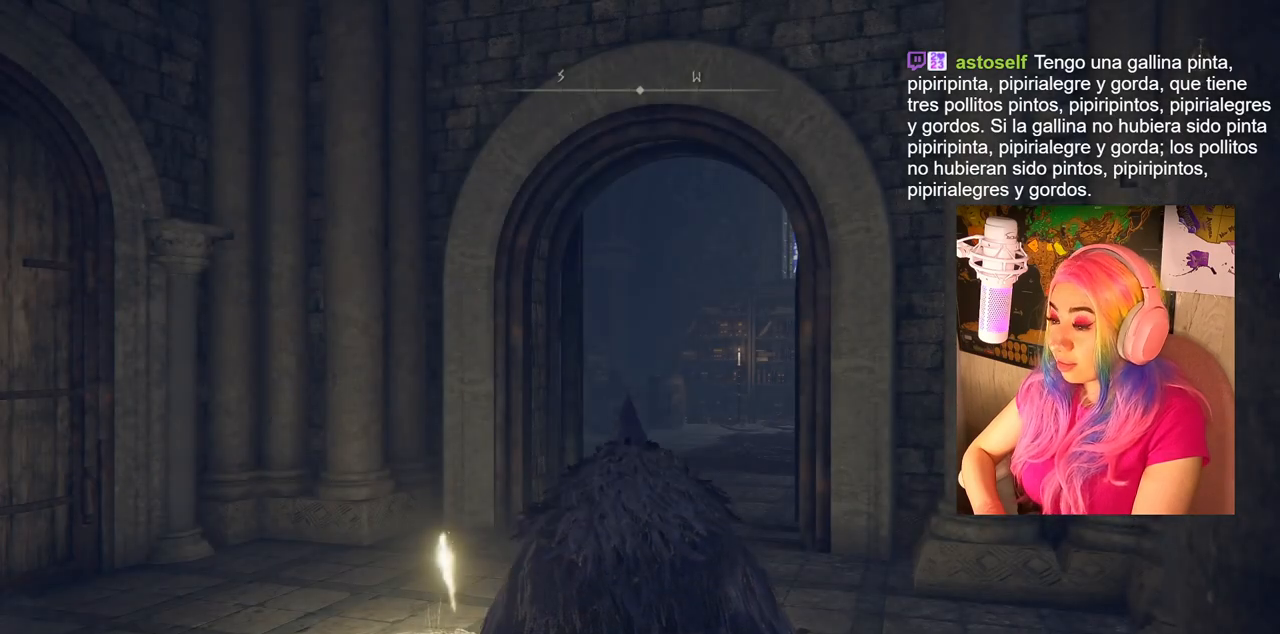
Gameplay with a controller (PlayStation layout); each line is a JSON object with the inputs held at the frame after it. "events" lists button and stick changes between this image and that frame as [ms after this image, input, new state], when the widget could be followed in between.
{"buttons": [], "left_stick": "up", "right_stick": "center", "events": [[450, "left_stick", "up"]]}
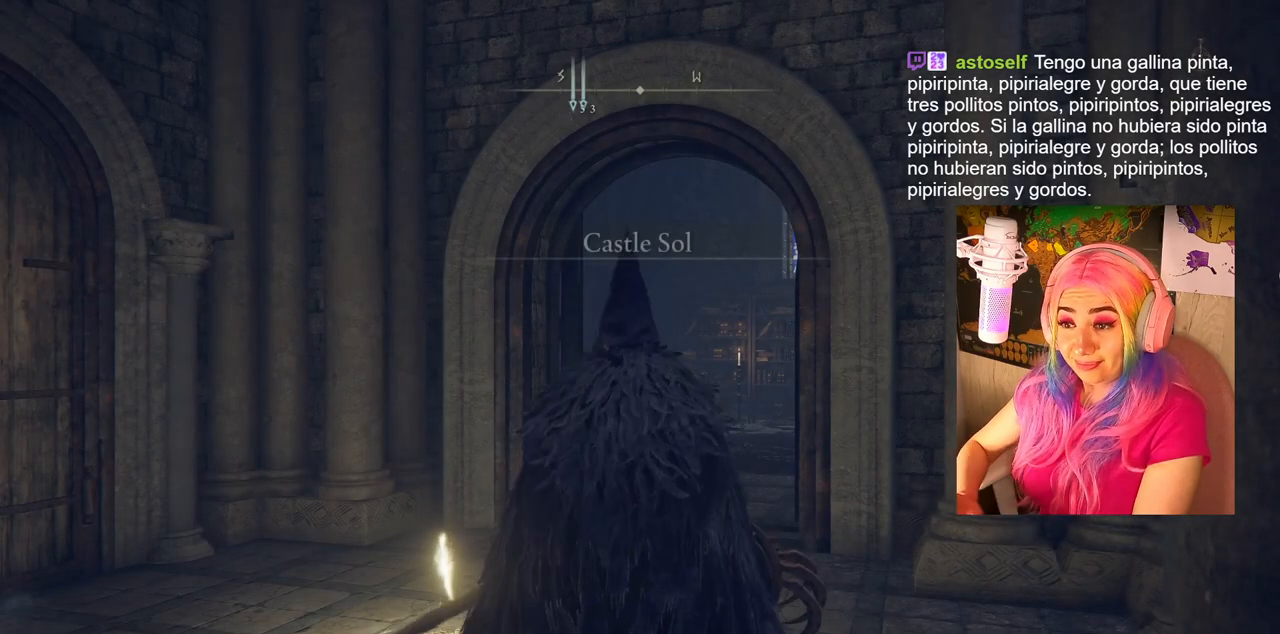
{"buttons": [], "left_stick": "up", "right_stick": "center", "events": [[300, "right_stick", "down-right"], [417, "right_stick", "center"]]}
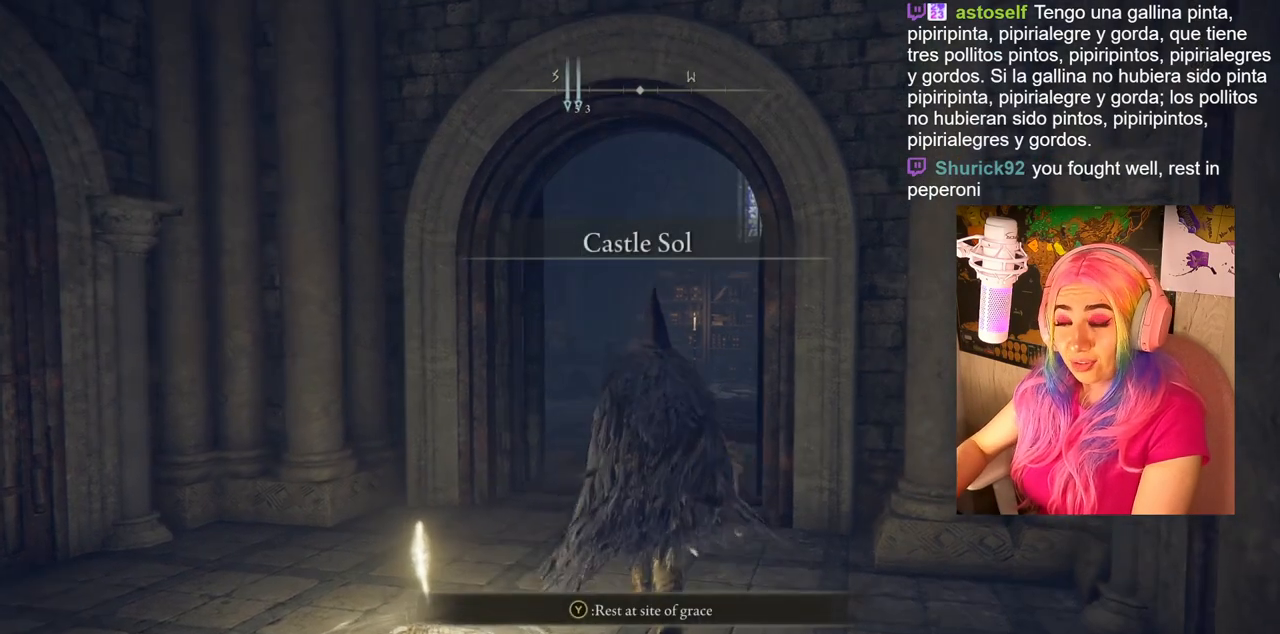
{"buttons": ["CIRCLE"], "left_stick": "up", "right_stick": "center", "events": [[67, "CIRCLE", "down"]]}
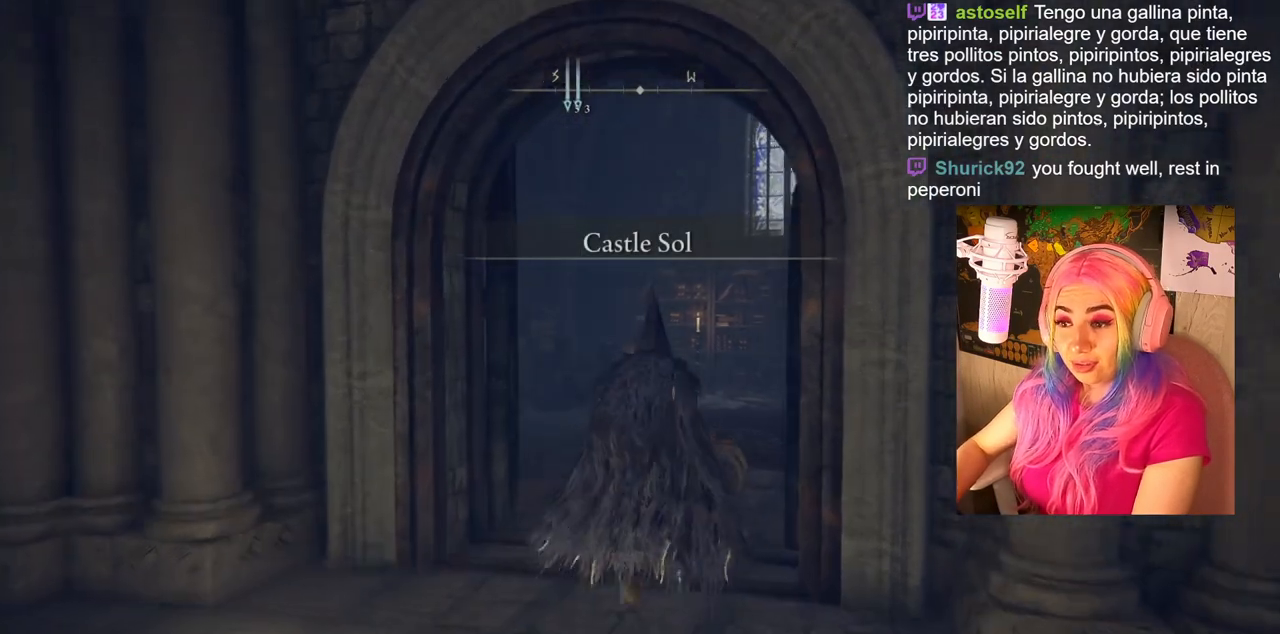
{"buttons": ["CIRCLE"], "left_stick": "up", "right_stick": "center", "events": []}
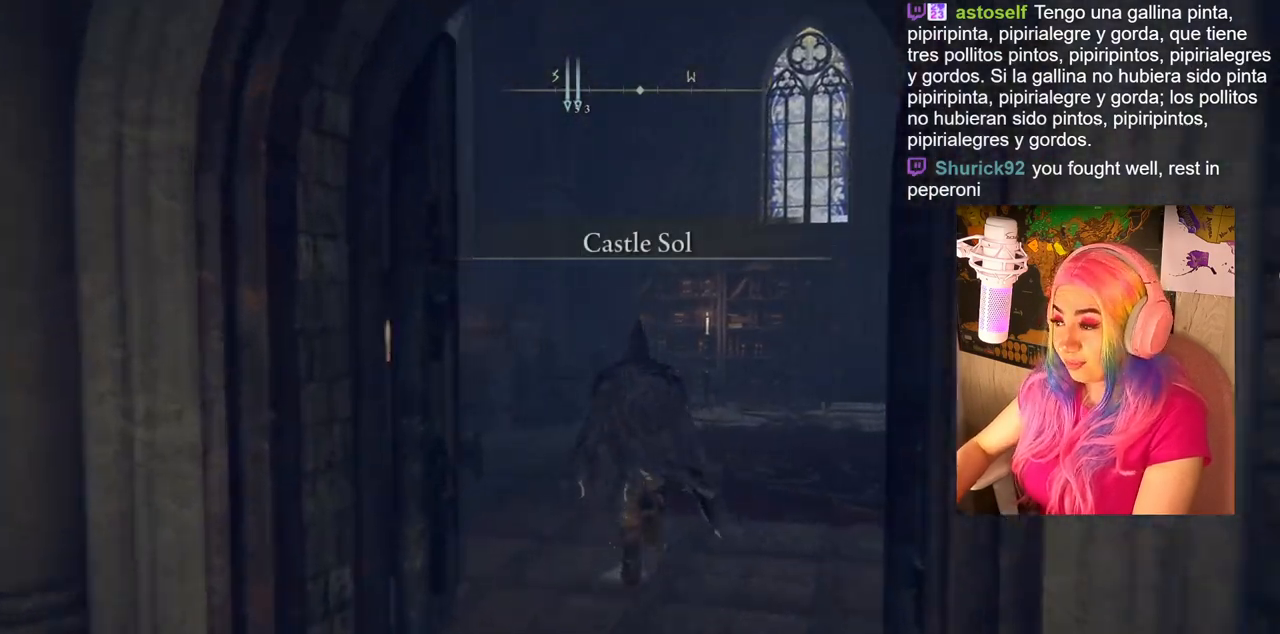
{"buttons": [], "left_stick": "up", "right_stick": "down-left", "events": [[17, "CIRCLE", "up"], [233, "right_stick", "down-left"]]}
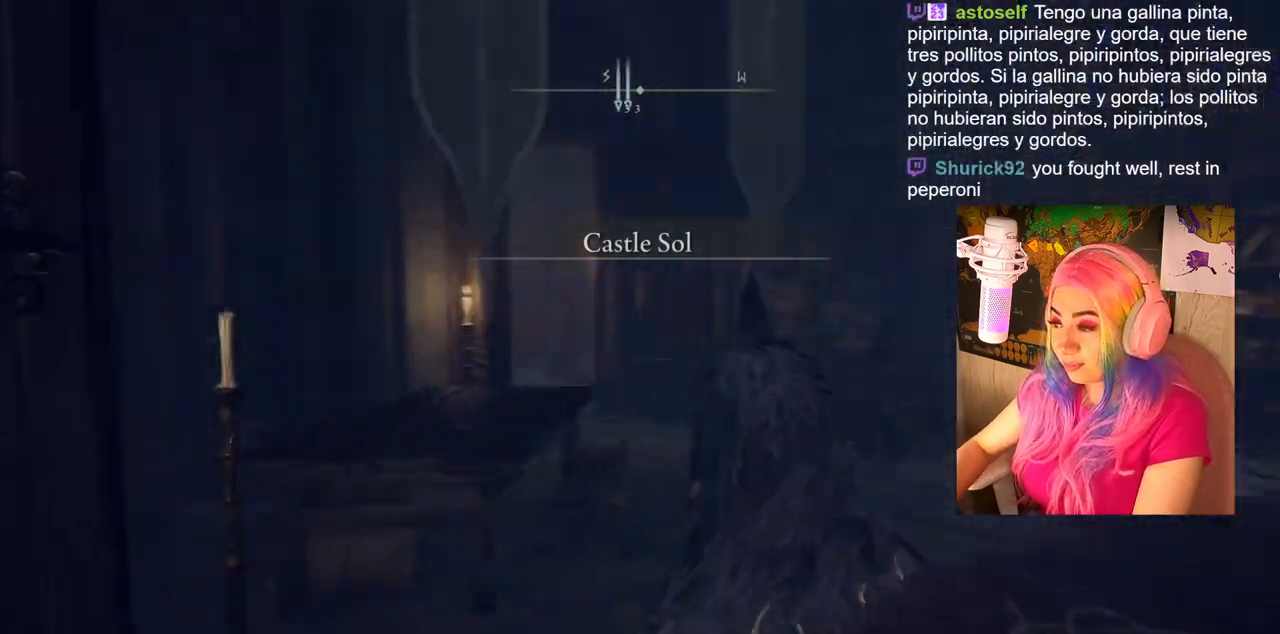
{"buttons": ["CIRCLE"], "left_stick": "up", "right_stick": "center", "events": [[283, "right_stick", "center"], [500, "CIRCLE", "down"]]}
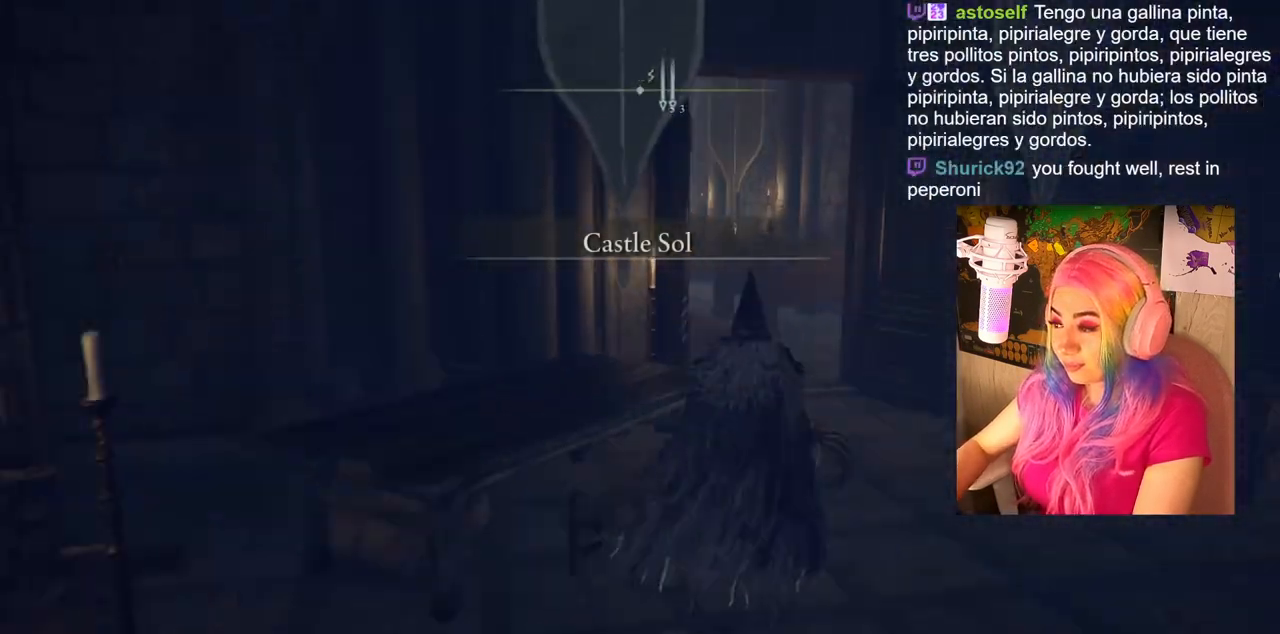
{"buttons": ["CIRCLE"], "left_stick": "up", "right_stick": "center", "events": []}
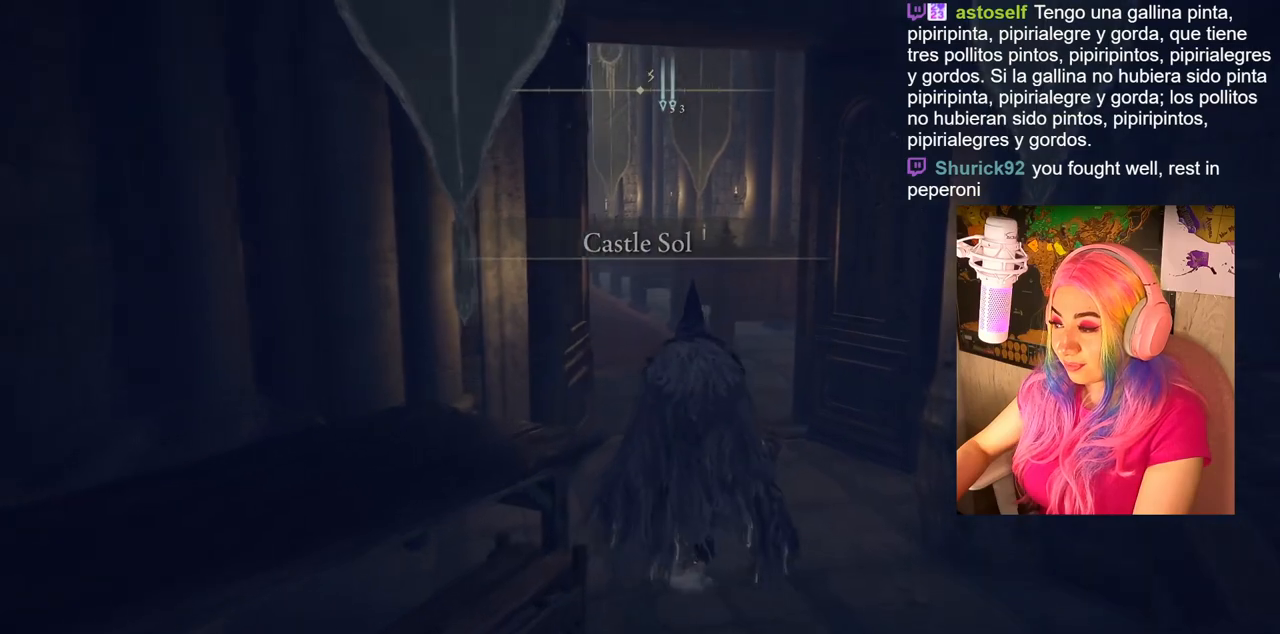
{"buttons": ["CIRCLE"], "left_stick": "up", "right_stick": "center", "events": []}
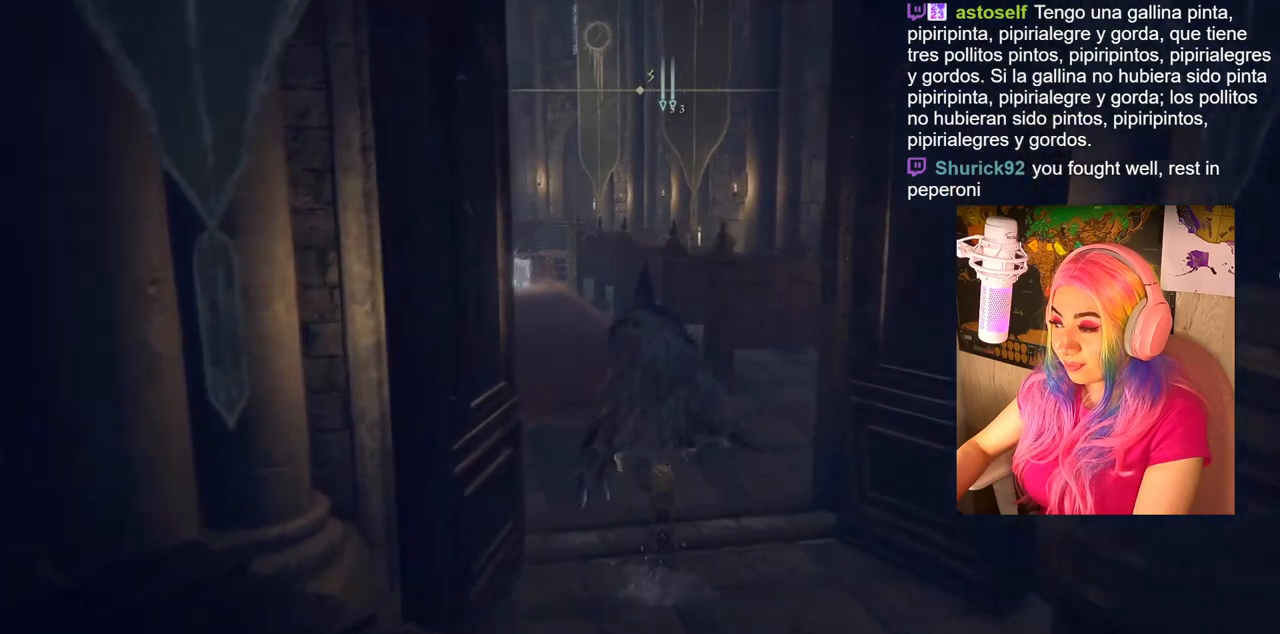
{"buttons": ["CIRCLE"], "left_stick": "up", "right_stick": "center", "events": []}
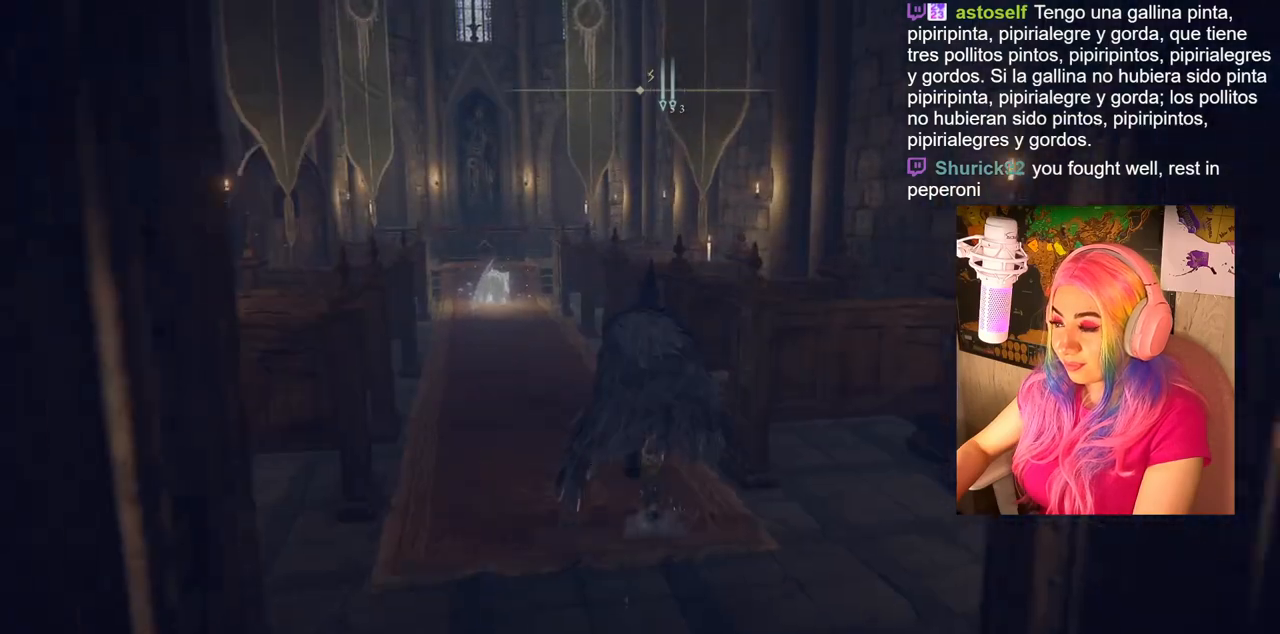
{"buttons": ["CIRCLE"], "left_stick": "up", "right_stick": "center", "events": []}
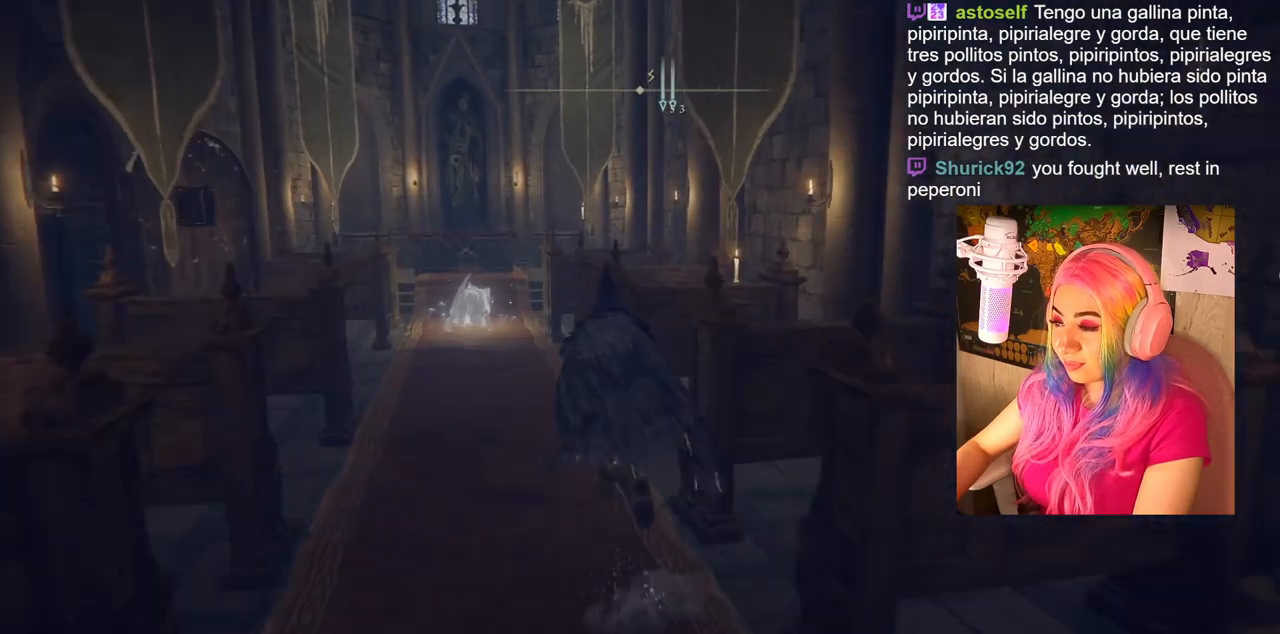
{"buttons": [], "left_stick": "up", "right_stick": "center", "events": [[383, "CIRCLE", "up"]]}
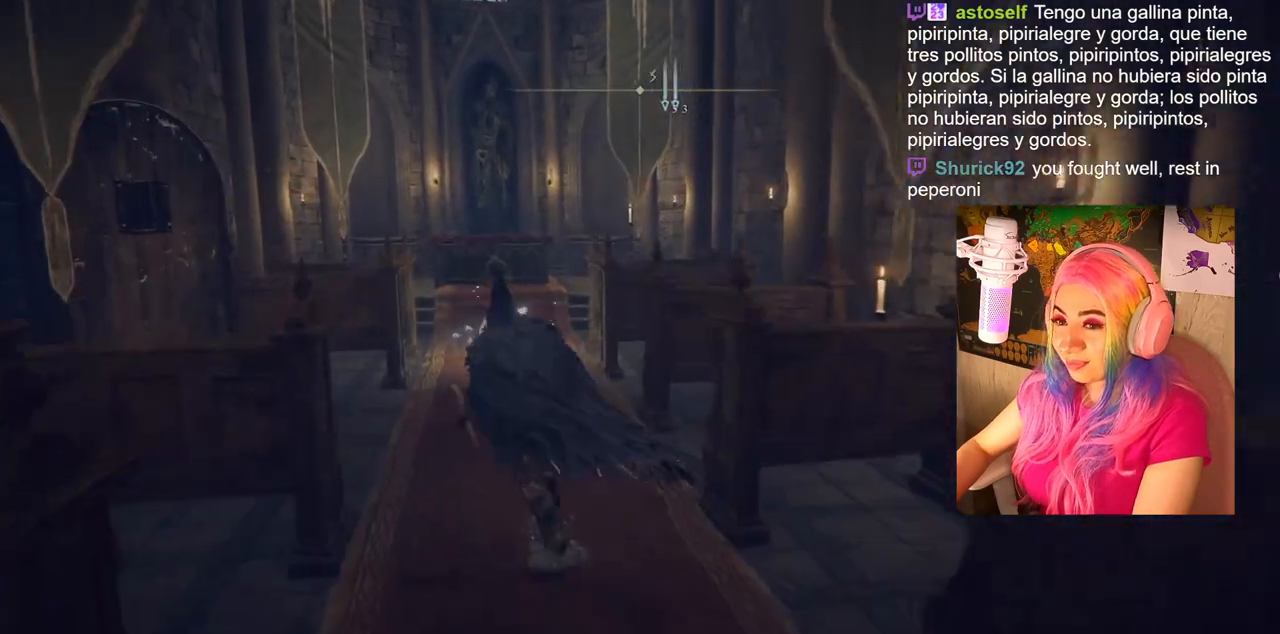
{"buttons": [], "left_stick": "up", "right_stick": "left", "events": [[33, "right_stick", "left"]]}
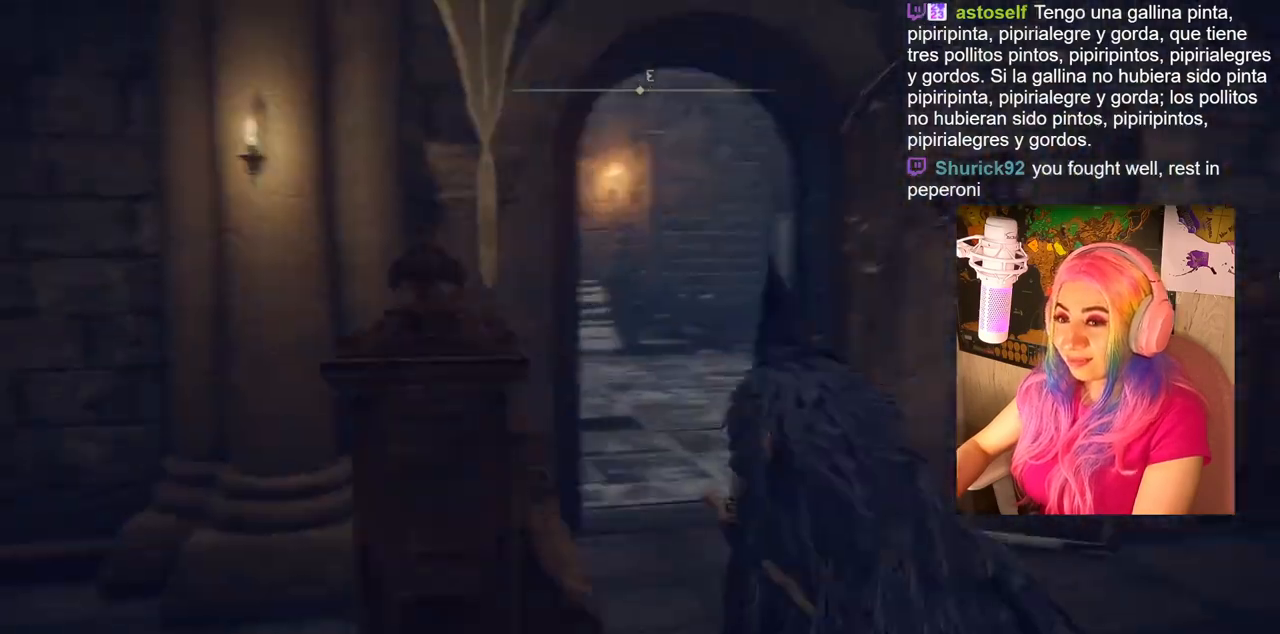
{"buttons": ["CIRCLE"], "left_stick": "up", "right_stick": "center", "events": [[117, "right_stick", "center"], [283, "CIRCLE", "down"]]}
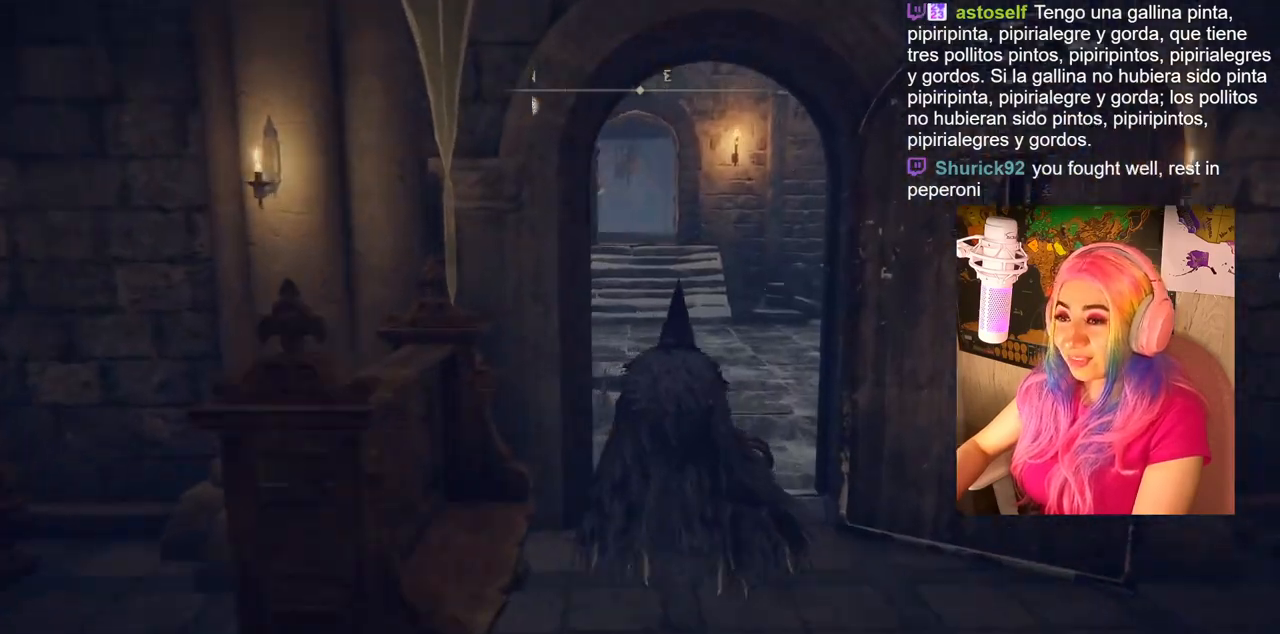
{"buttons": ["CIRCLE"], "left_stick": "up", "right_stick": "center", "events": []}
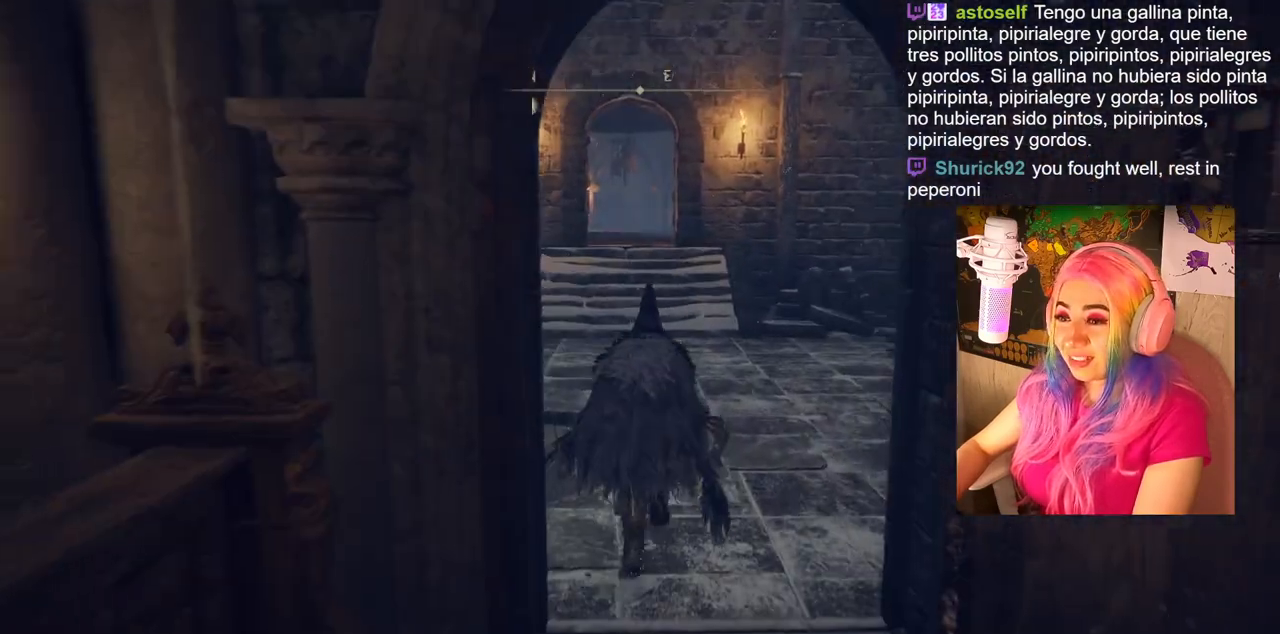
{"buttons": ["CIRCLE"], "left_stick": "up", "right_stick": "center", "events": []}
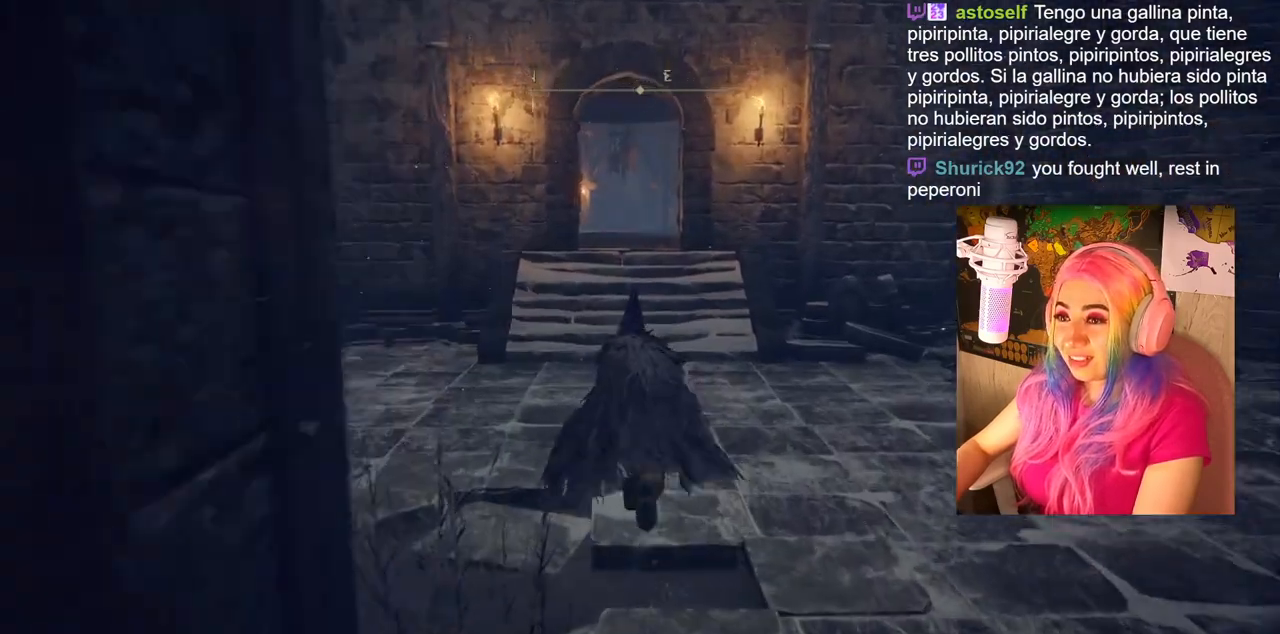
{"buttons": ["CIRCLE"], "left_stick": "up", "right_stick": "center", "events": []}
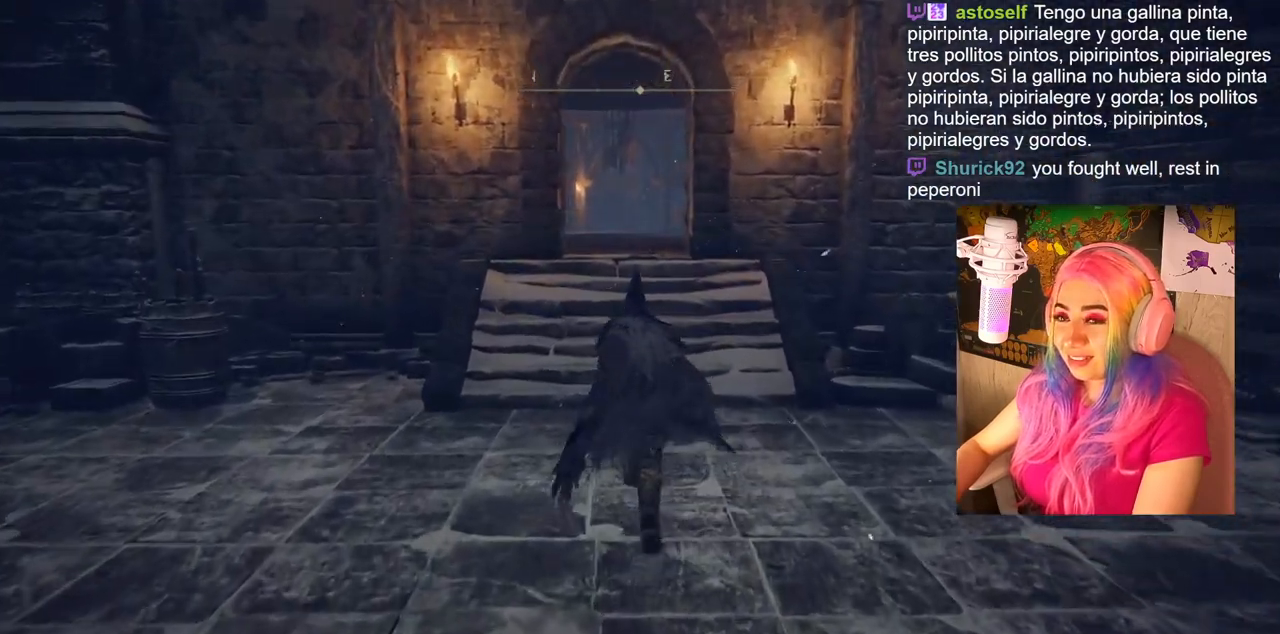
{"buttons": ["CIRCLE"], "left_stick": "up", "right_stick": "center", "events": []}
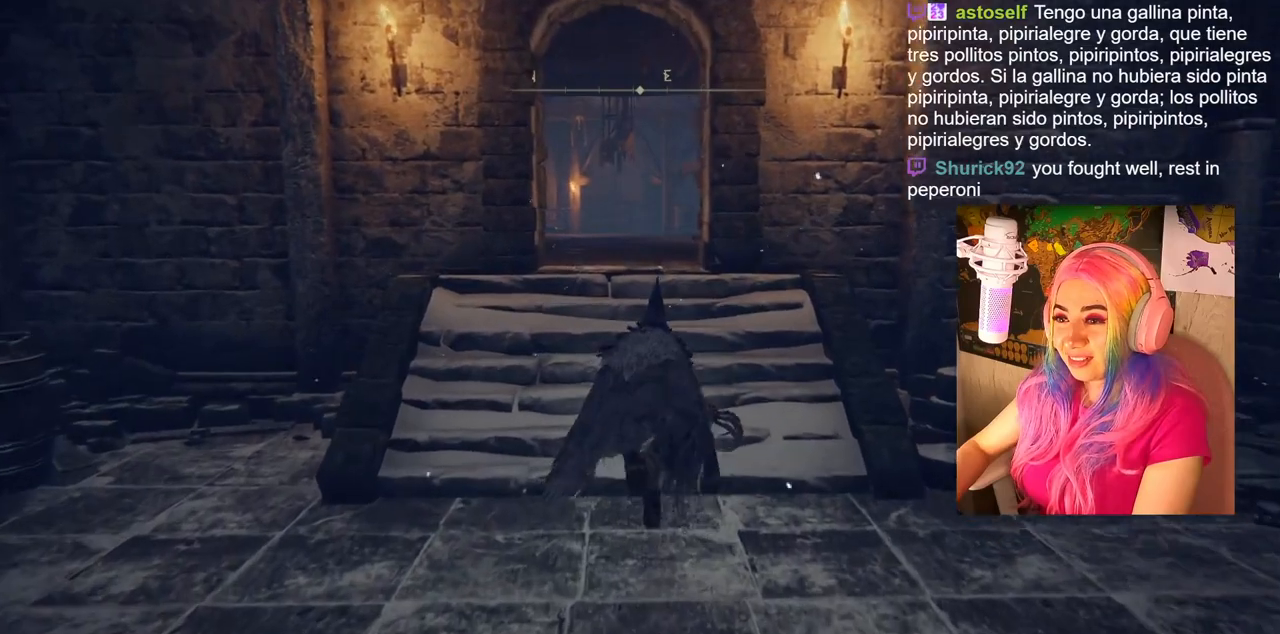
{"buttons": ["CIRCLE"], "left_stick": "up", "right_stick": "center", "events": []}
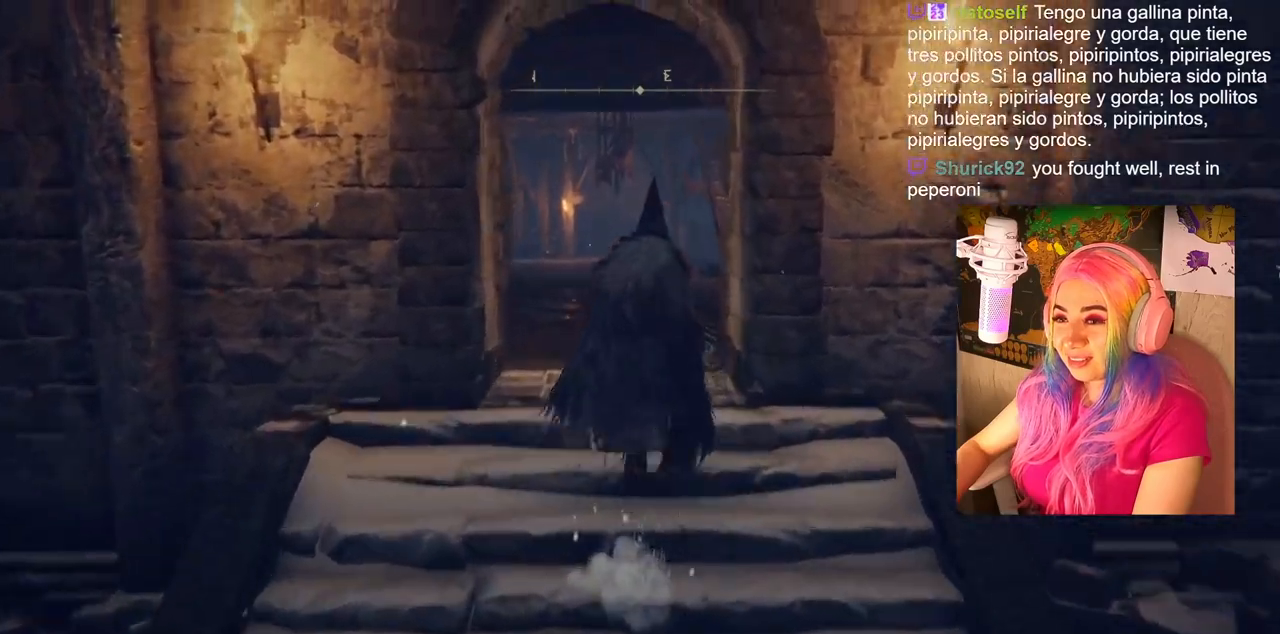
{"buttons": ["CIRCLE"], "left_stick": "up", "right_stick": "center", "events": []}
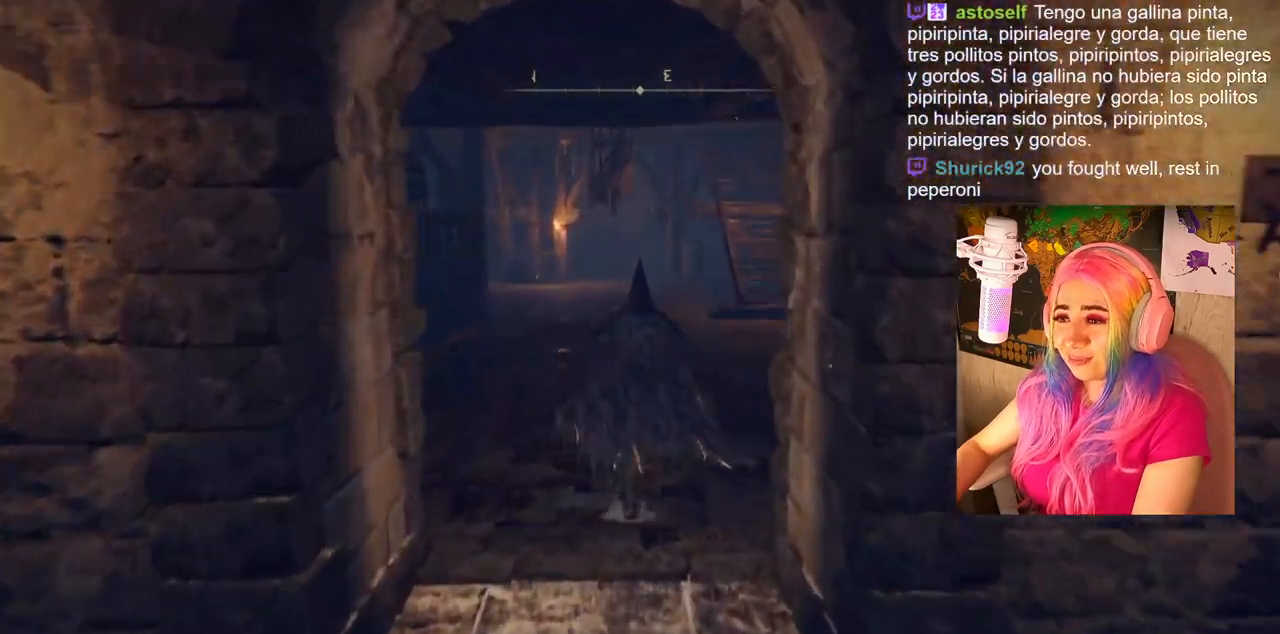
{"buttons": ["CIRCLE"], "left_stick": "up", "right_stick": "center", "events": []}
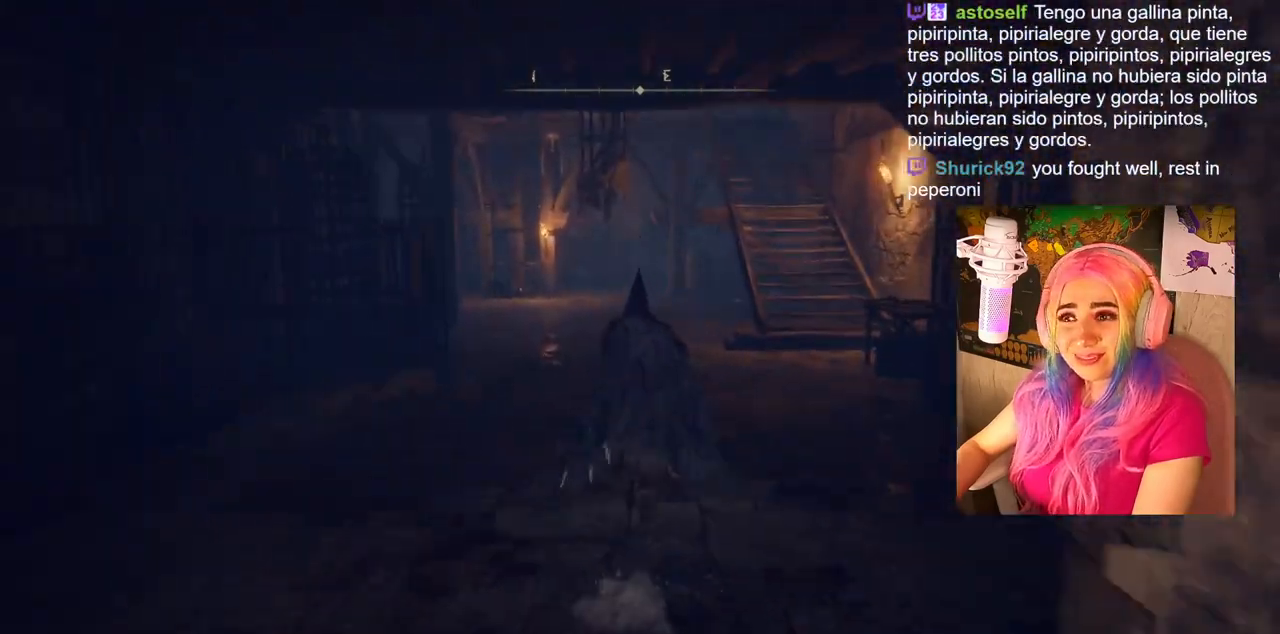
{"buttons": ["CIRCLE"], "left_stick": "up", "right_stick": "center", "events": []}
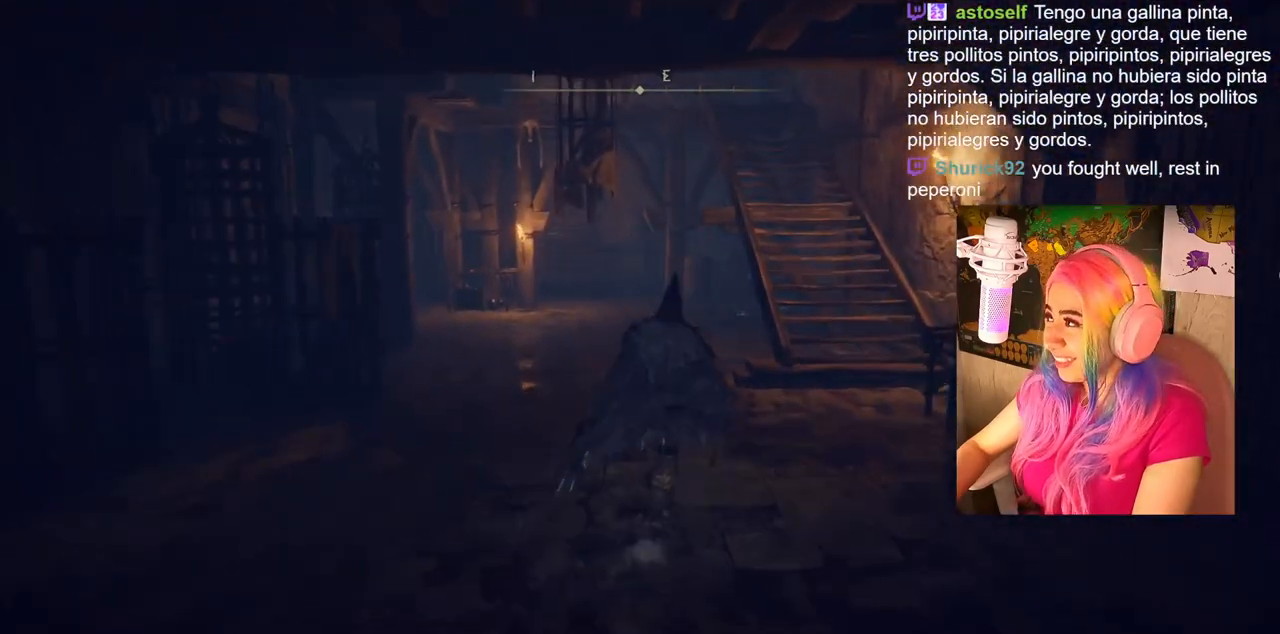
{"buttons": ["CIRCLE"], "left_stick": "up", "right_stick": "center", "events": []}
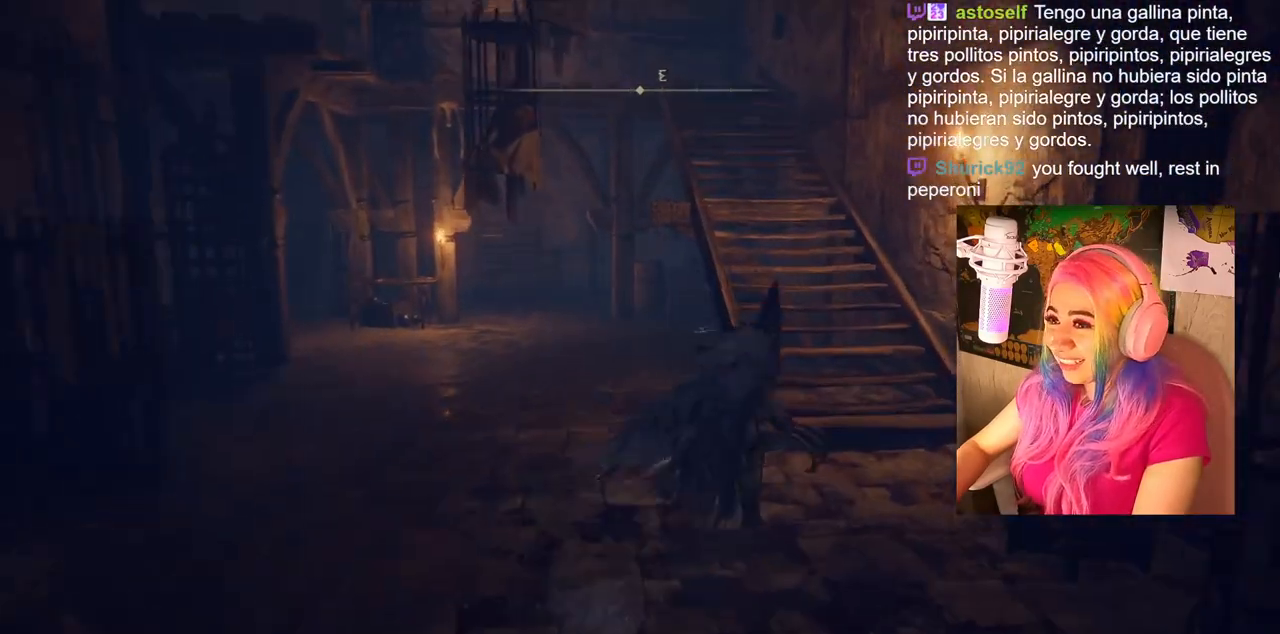
{"buttons": ["CIRCLE"], "left_stick": "up", "right_stick": "center", "events": []}
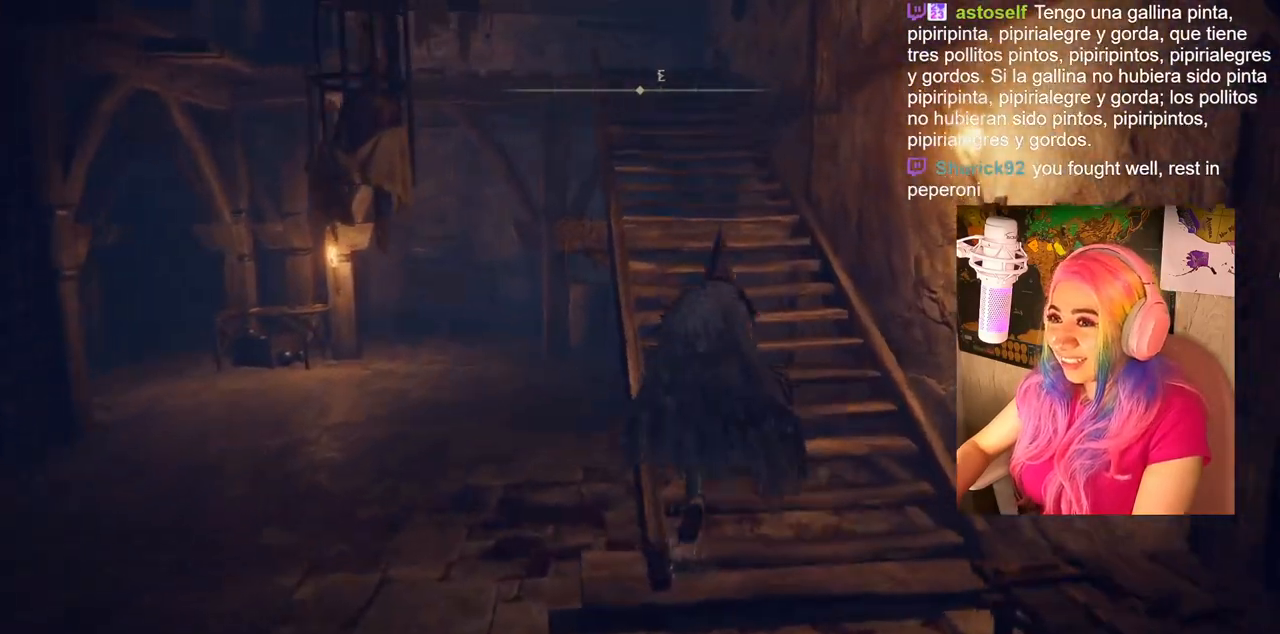
{"buttons": ["CIRCLE"], "left_stick": "up", "right_stick": "center", "events": []}
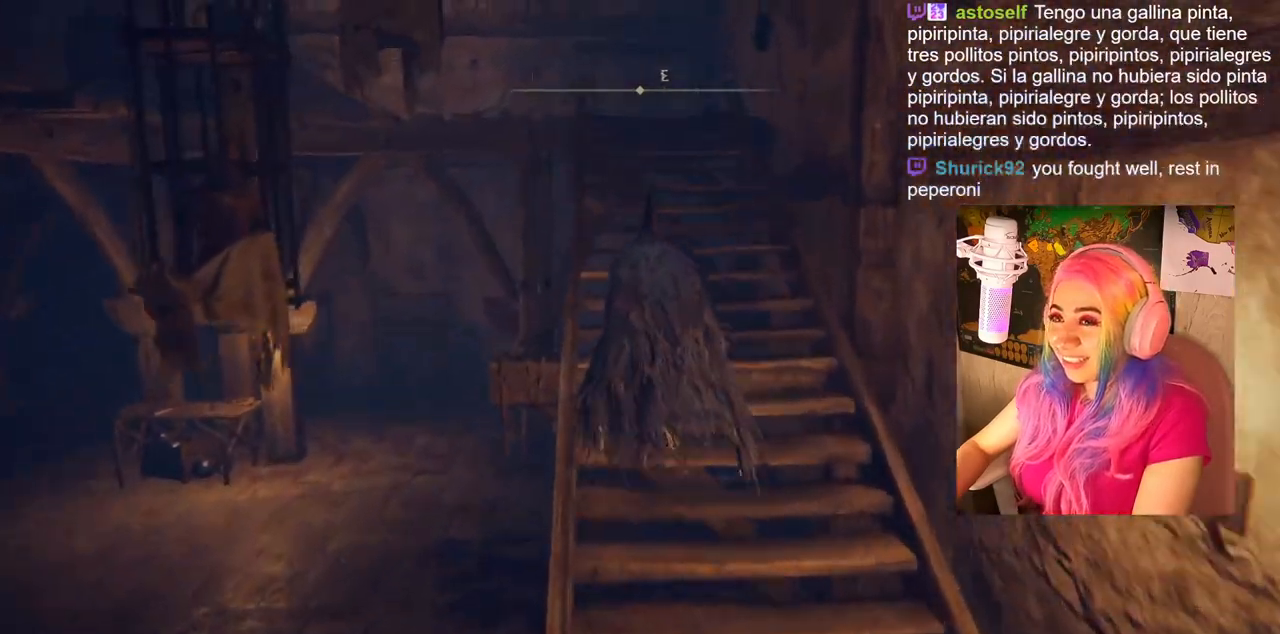
{"buttons": ["CIRCLE"], "left_stick": "up", "right_stick": "center", "events": []}
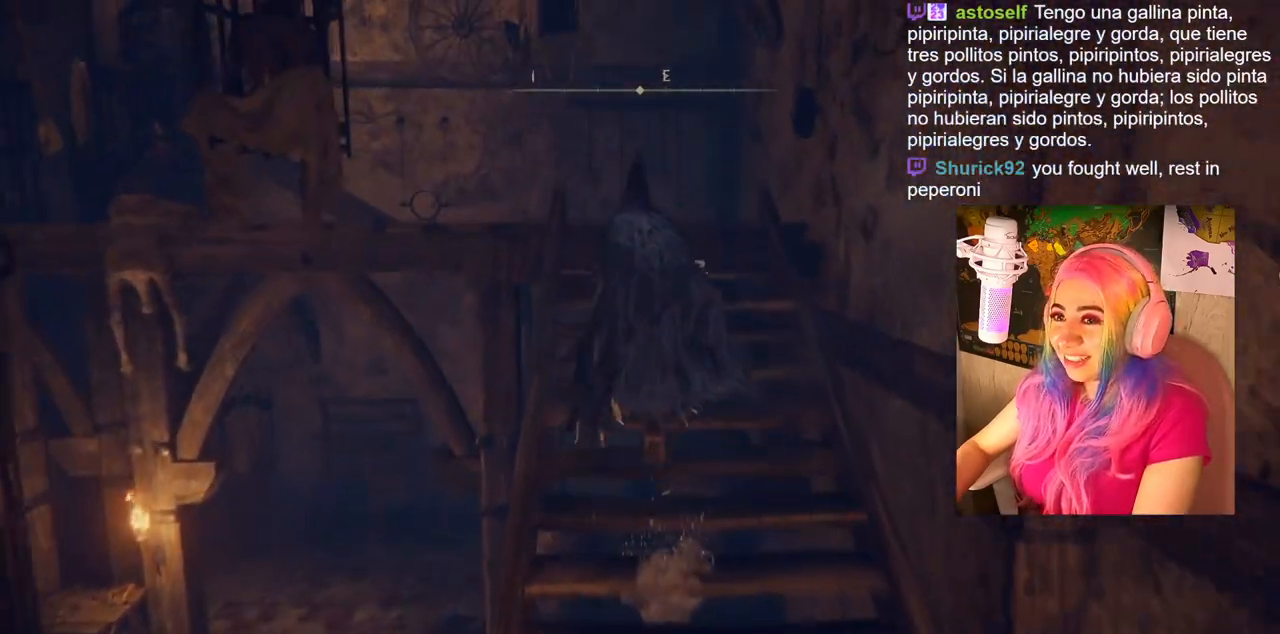
{"buttons": [], "left_stick": "up", "right_stick": "left", "events": [[267, "CIRCLE", "up"], [467, "right_stick", "left"]]}
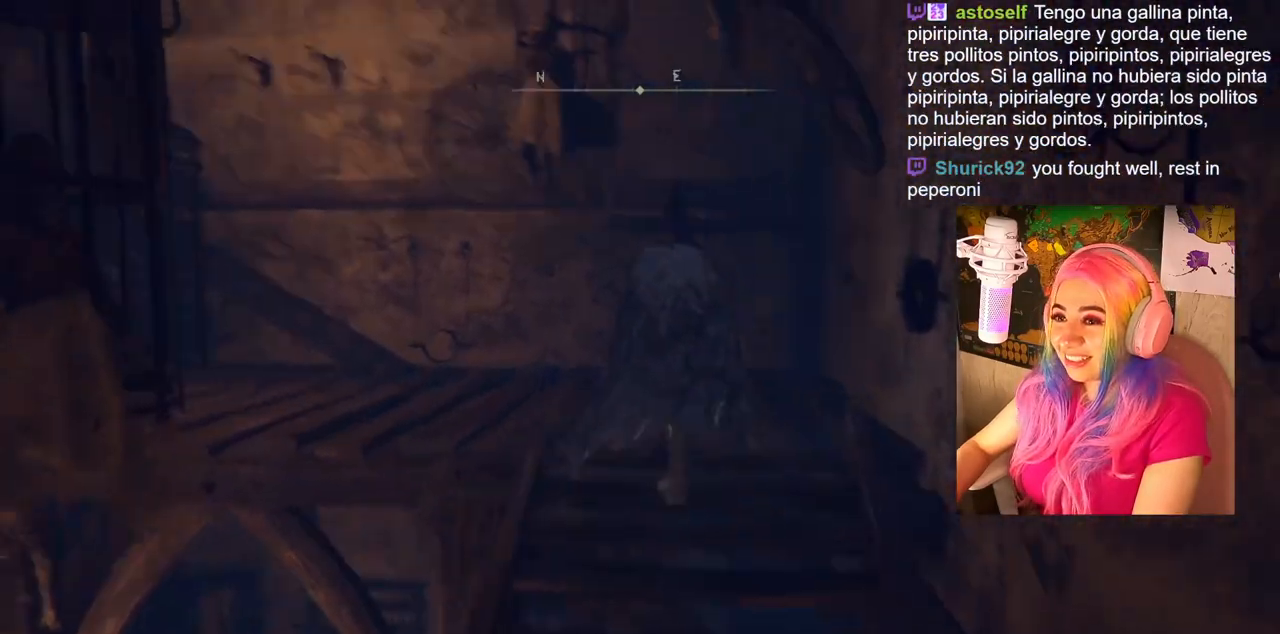
{"buttons": [], "left_stick": "up", "right_stick": "left", "events": []}
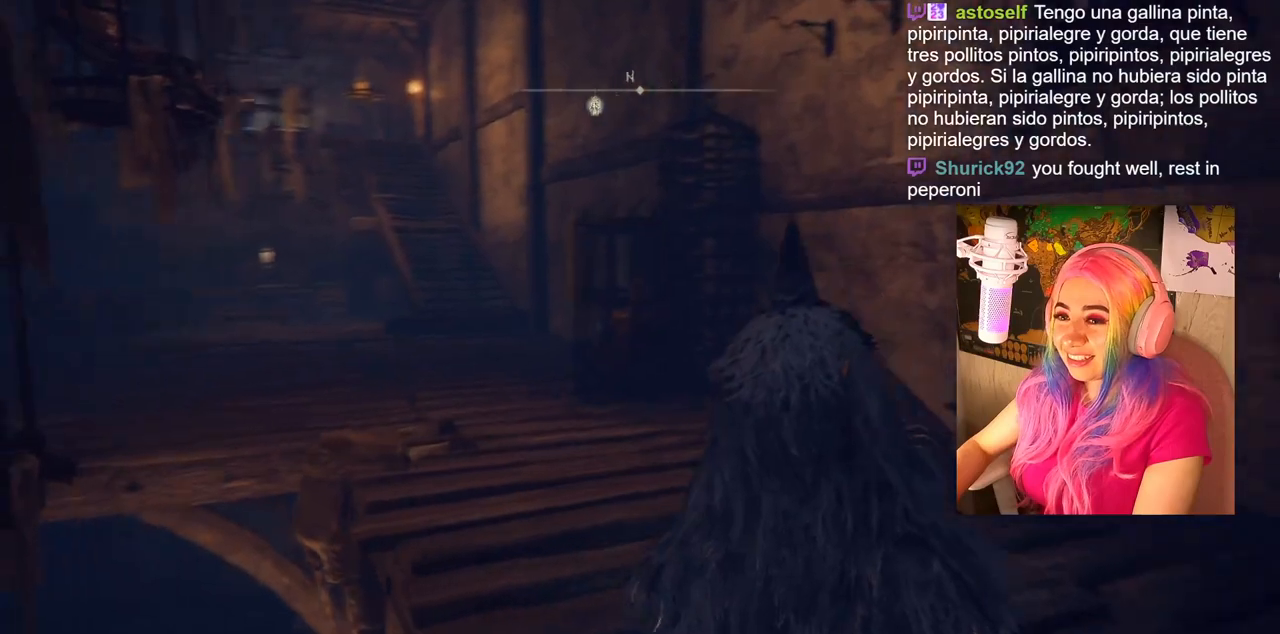
{"buttons": ["CIRCLE"], "left_stick": "up", "right_stick": "center", "events": [[133, "right_stick", "center"], [283, "CIRCLE", "down"]]}
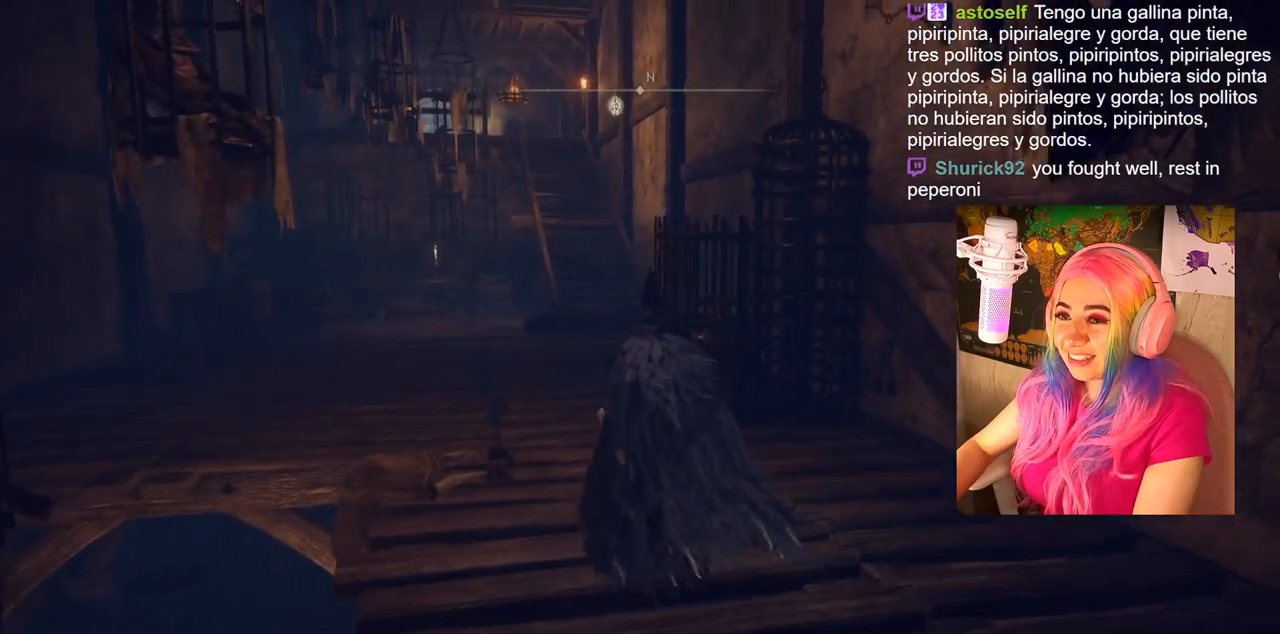
{"buttons": ["CIRCLE"], "left_stick": "up", "right_stick": "center", "events": []}
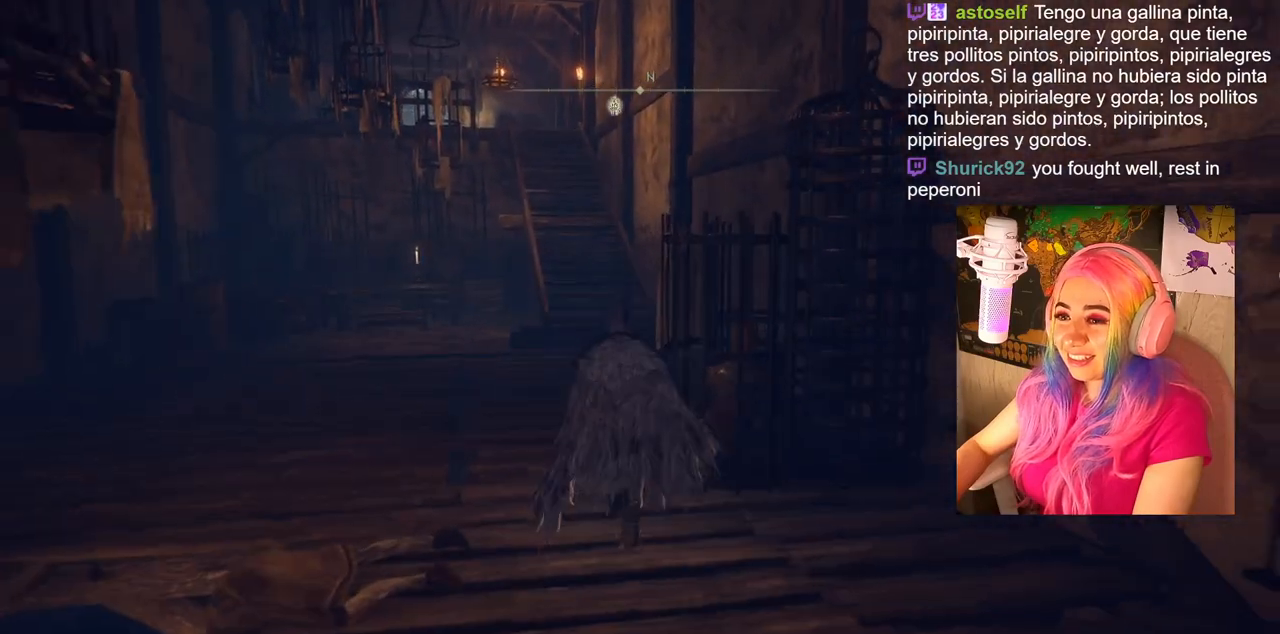
{"buttons": ["CIRCLE"], "left_stick": "up", "right_stick": "center", "events": []}